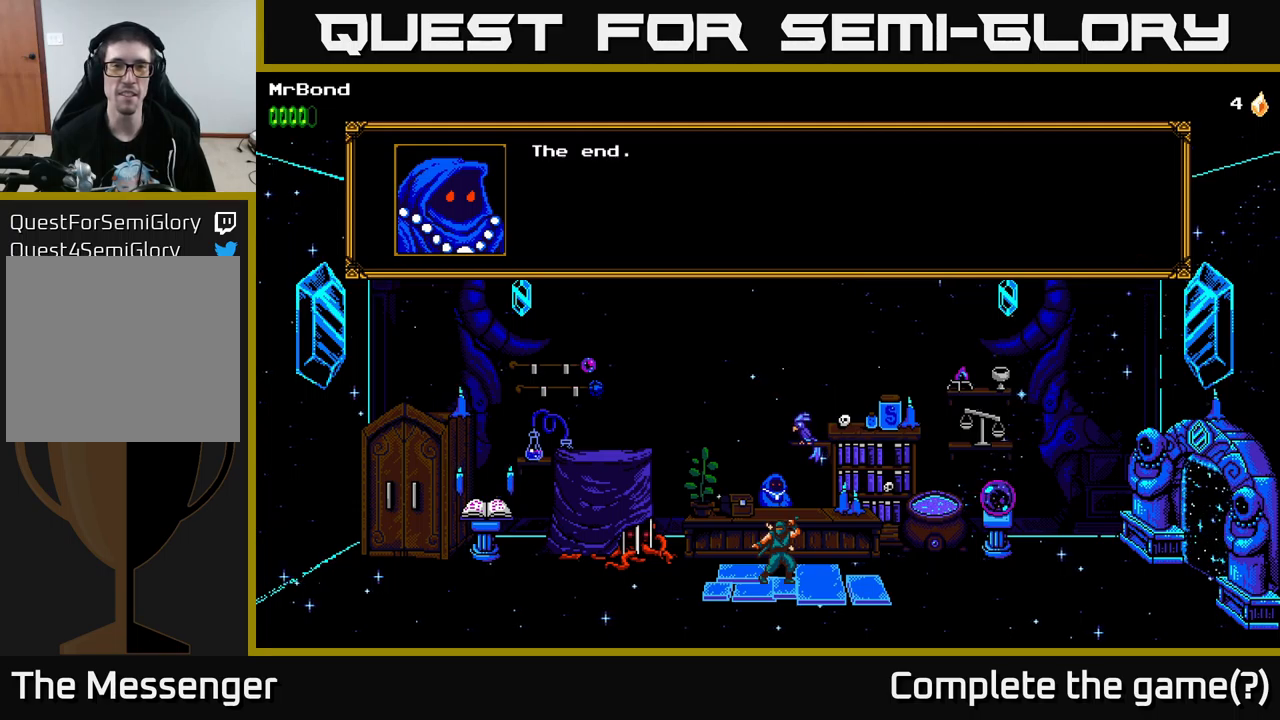
Gameplay with a controller (Xbox layout); each line is a JSON object with the inputs held at the frame after it. "events" lists button and stick changes between this image and that frame as [ms after this image, input, new state], when the widget could be followed in between.
{"buttons": [], "left_stick": "center", "right_stick": "center", "events": [[250, "A", "up"]]}
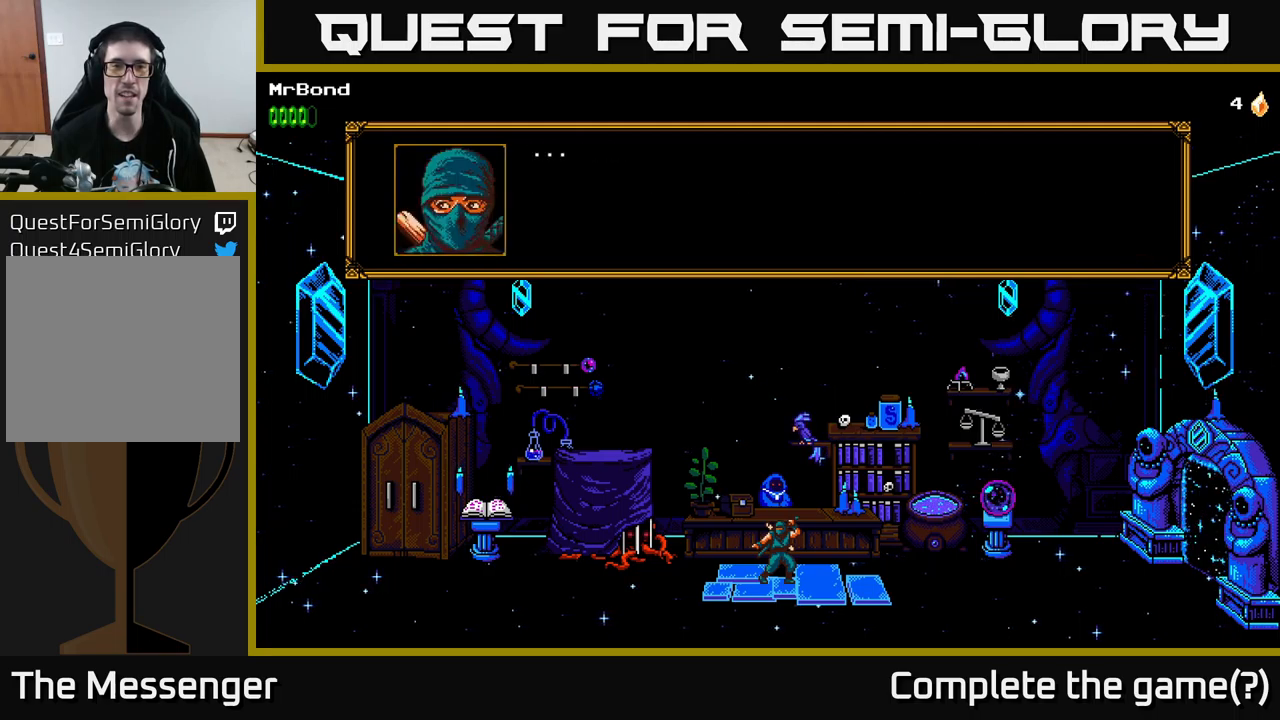
{"buttons": [], "left_stick": "center", "right_stick": "center", "events": []}
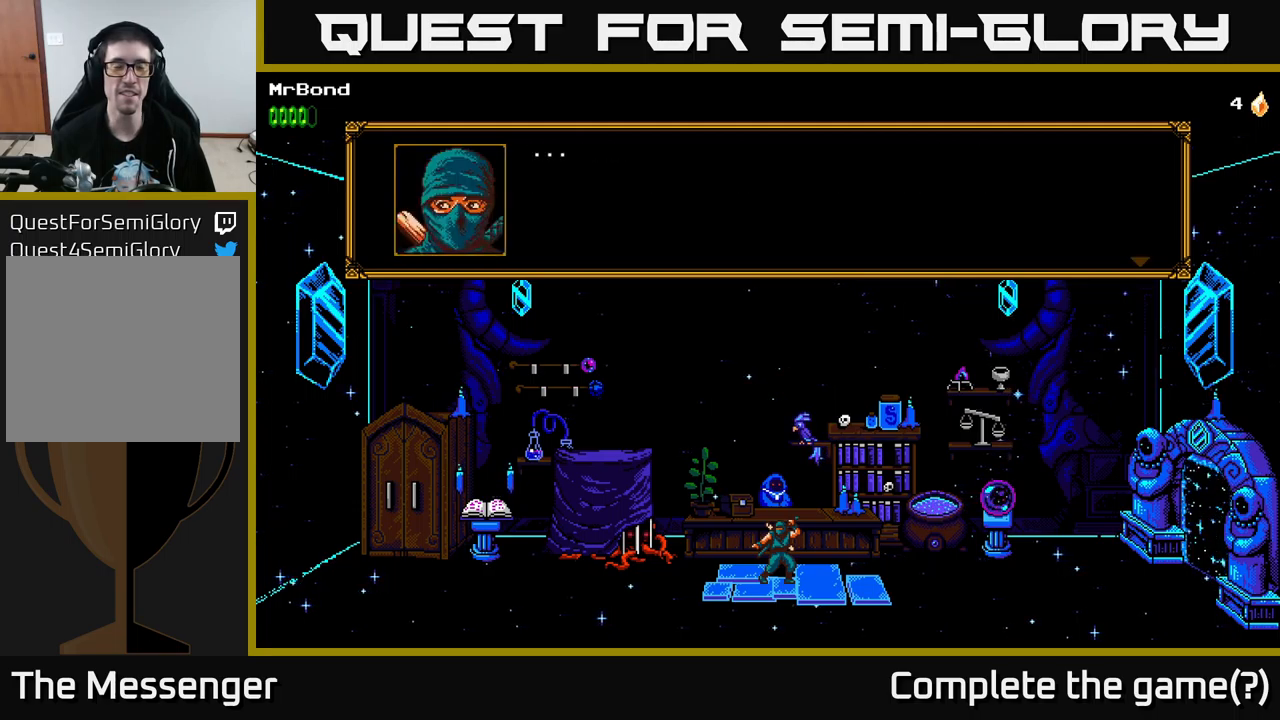
{"buttons": [], "left_stick": "center", "right_stick": "center", "events": []}
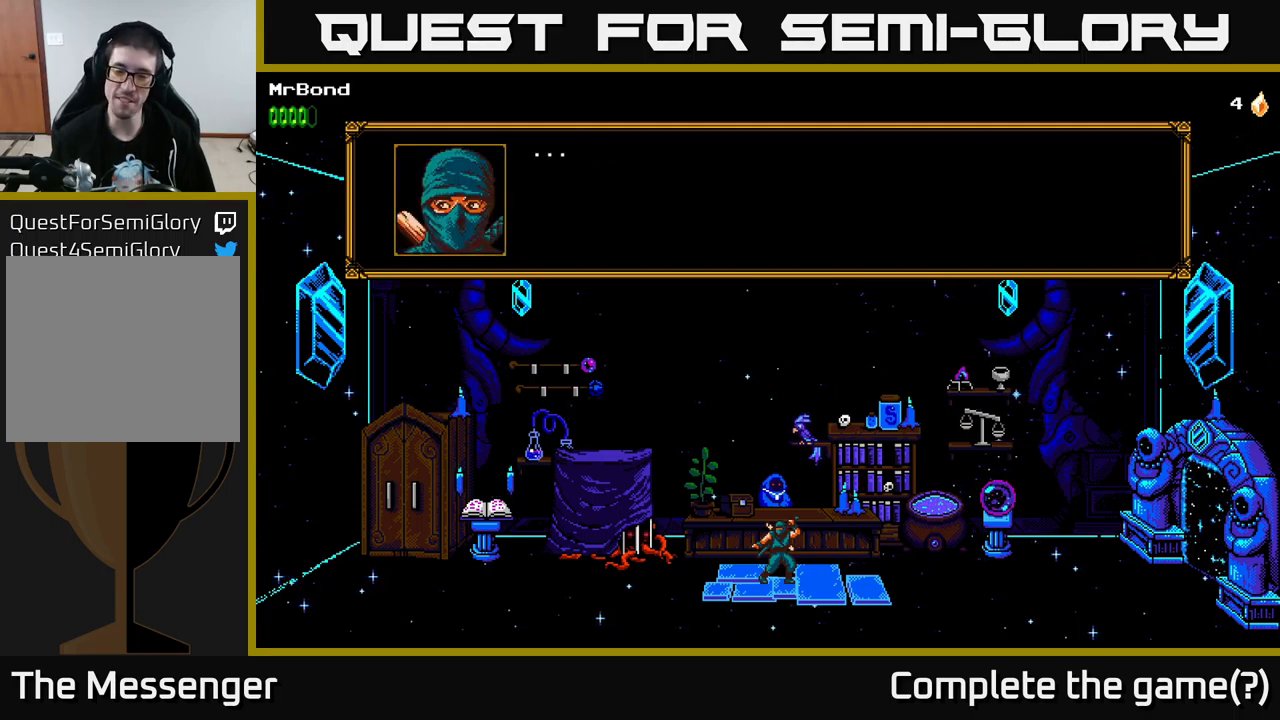
{"buttons": ["A"], "left_stick": "center", "right_stick": "center", "events": [[400, "A", "down"]]}
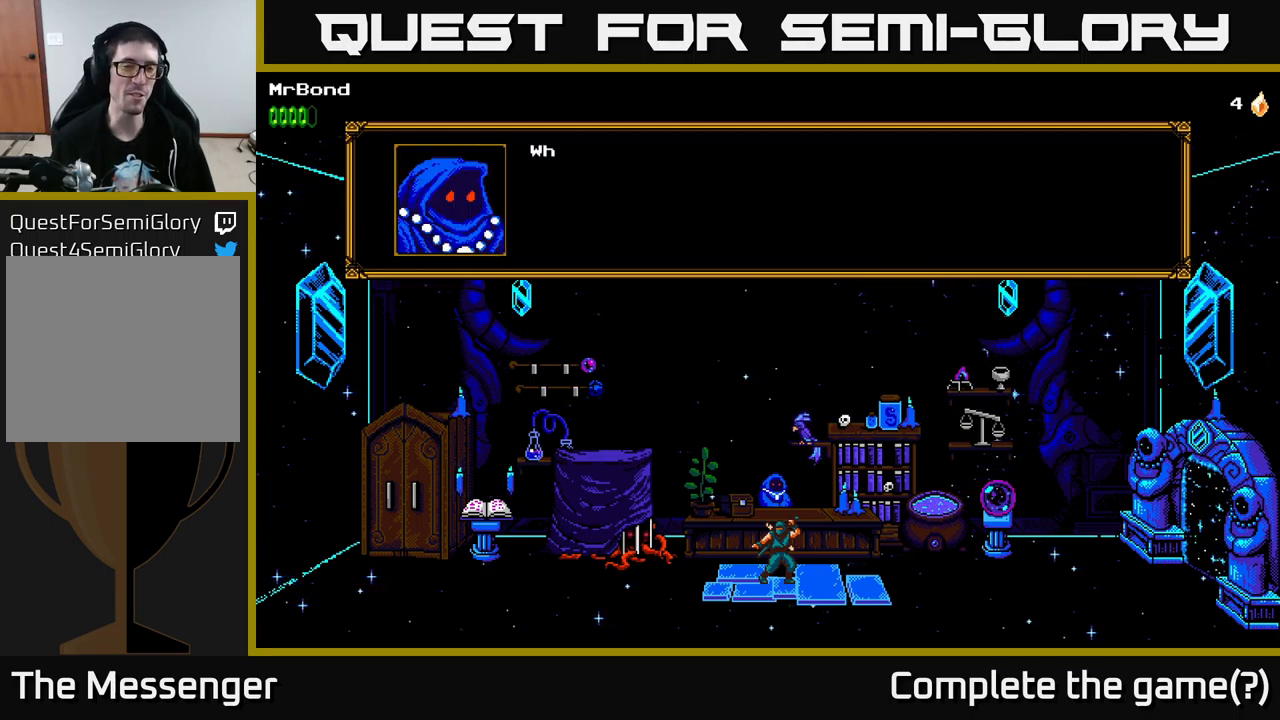
{"buttons": [], "left_stick": "center", "right_stick": "center", "events": [[100, "A", "up"]]}
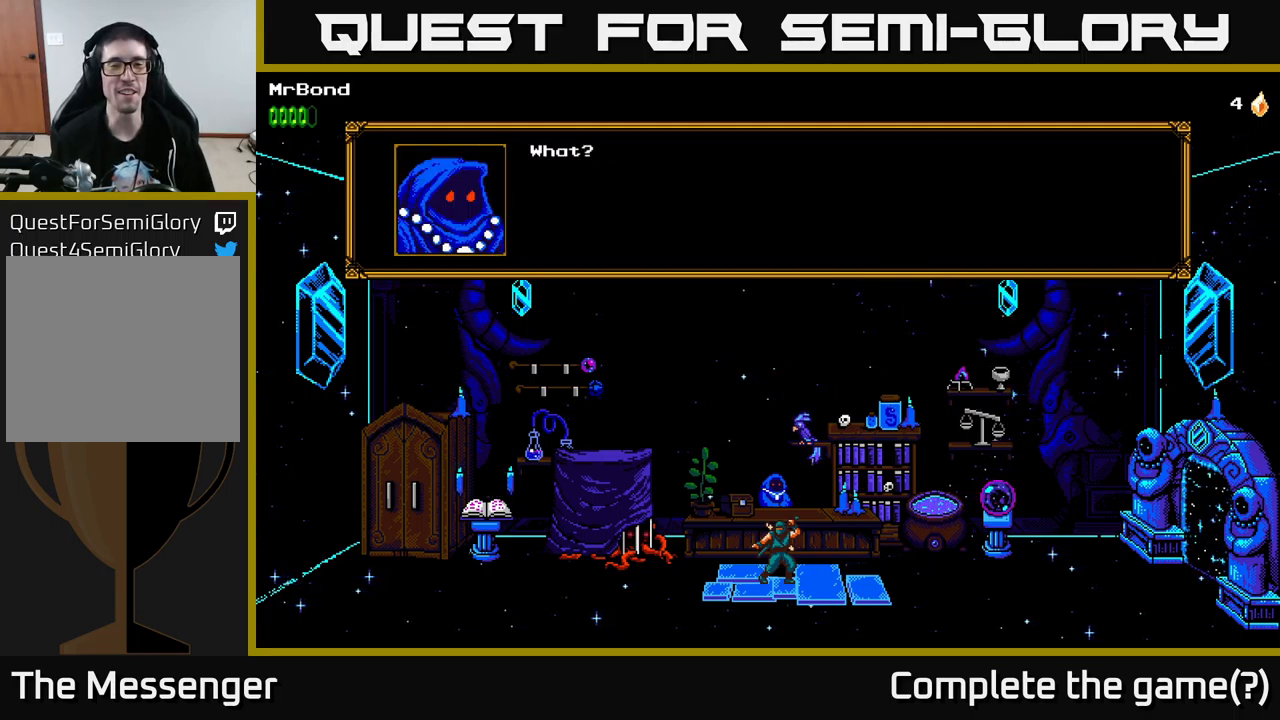
{"buttons": [], "left_stick": "center", "right_stick": "center", "events": [[84, "A", "down"], [284, "A", "up"]]}
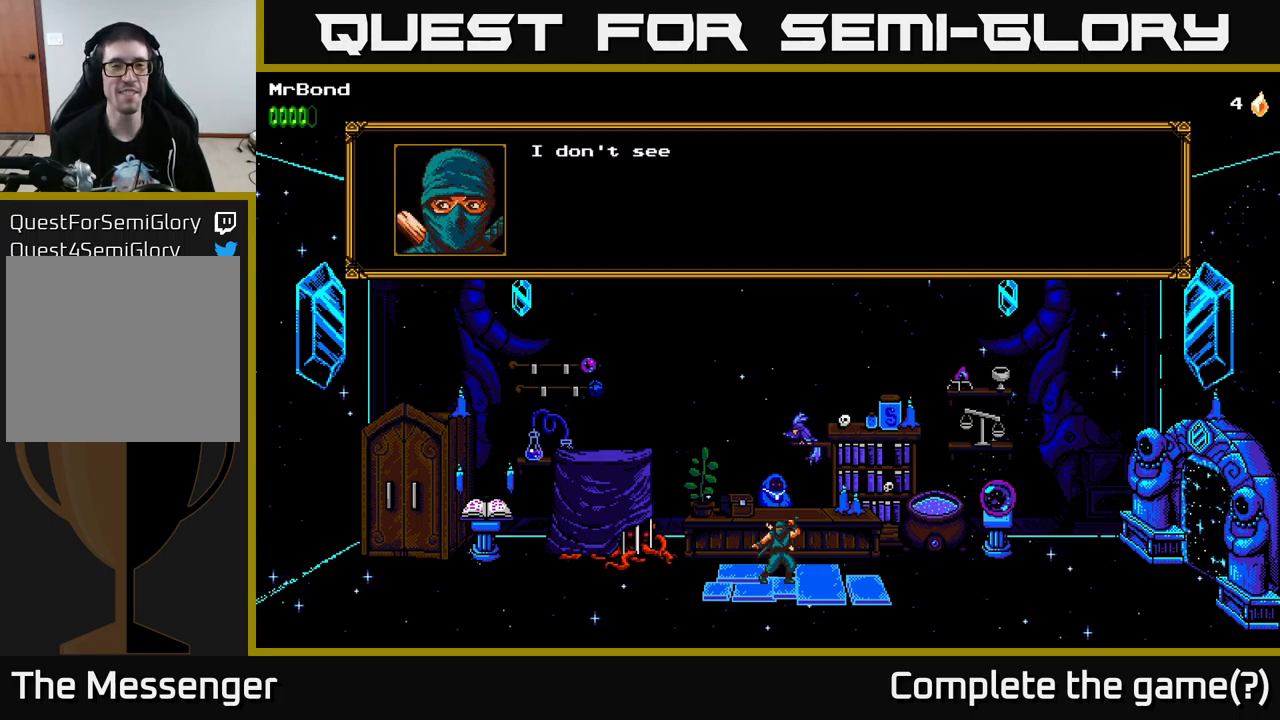
{"buttons": ["A"], "left_stick": "center", "right_stick": "center", "events": [[434, "A", "down"]]}
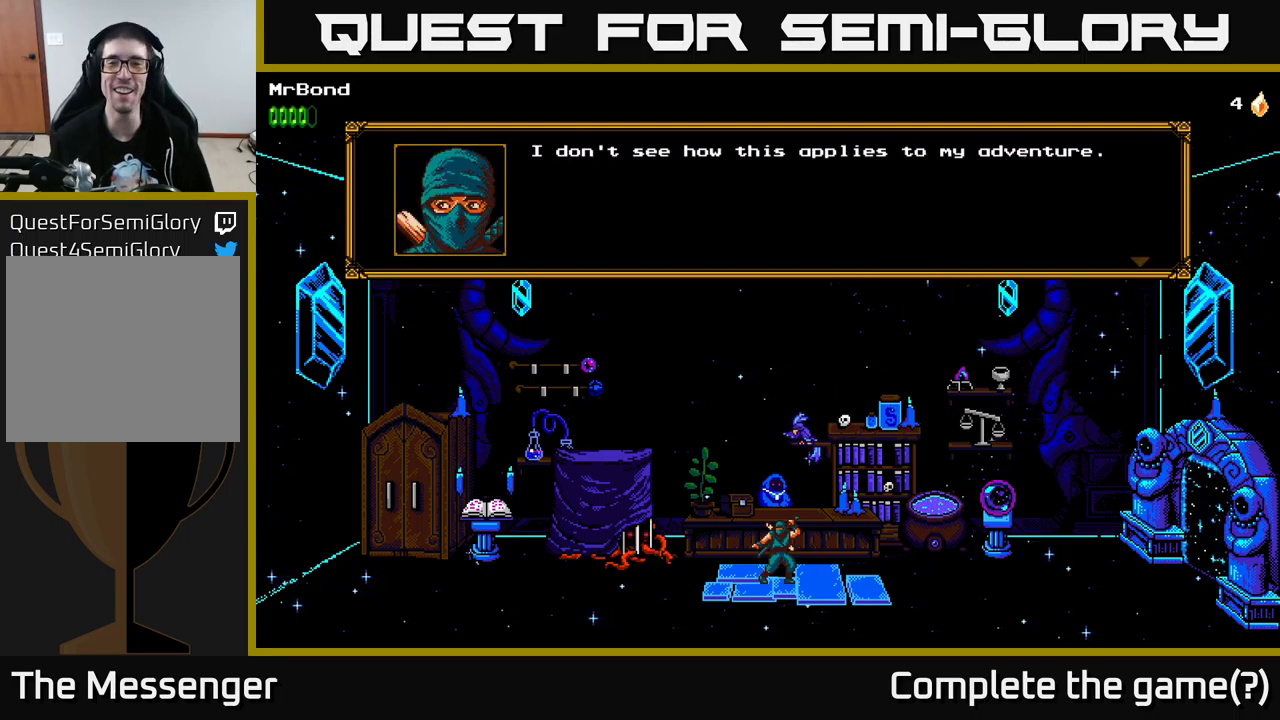
{"buttons": [], "left_stick": "center", "right_stick": "center", "events": [[133, "A", "up"]]}
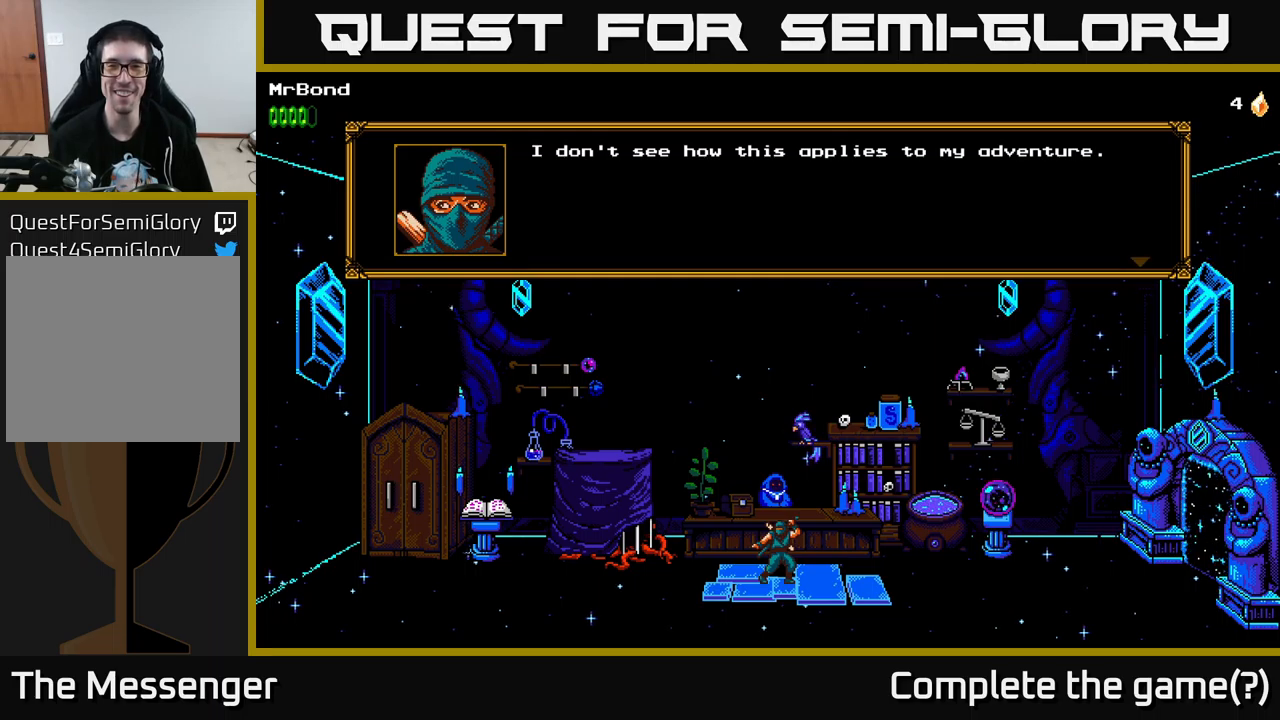
{"buttons": [], "left_stick": "center", "right_stick": "center", "events": [[100, "A", "down"], [350, "A", "up"]]}
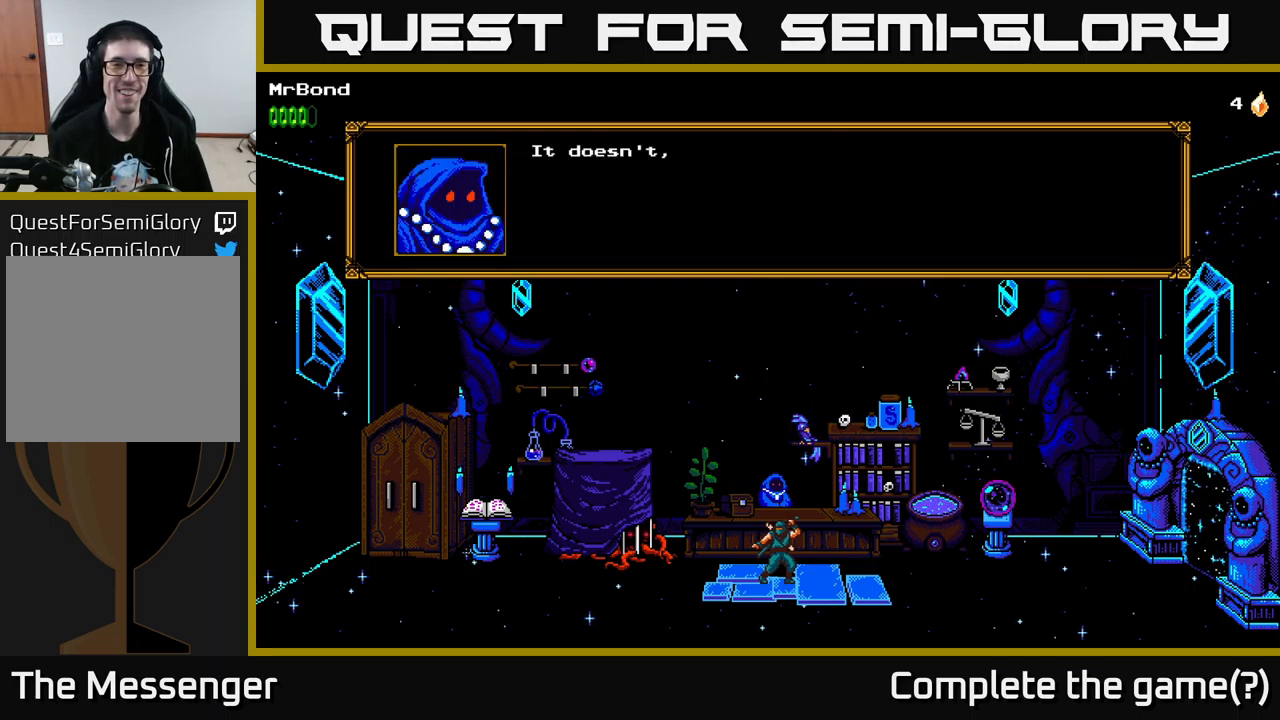
{"buttons": [], "left_stick": "center", "right_stick": "center", "events": [[134, "A", "down"], [317, "A", "up"]]}
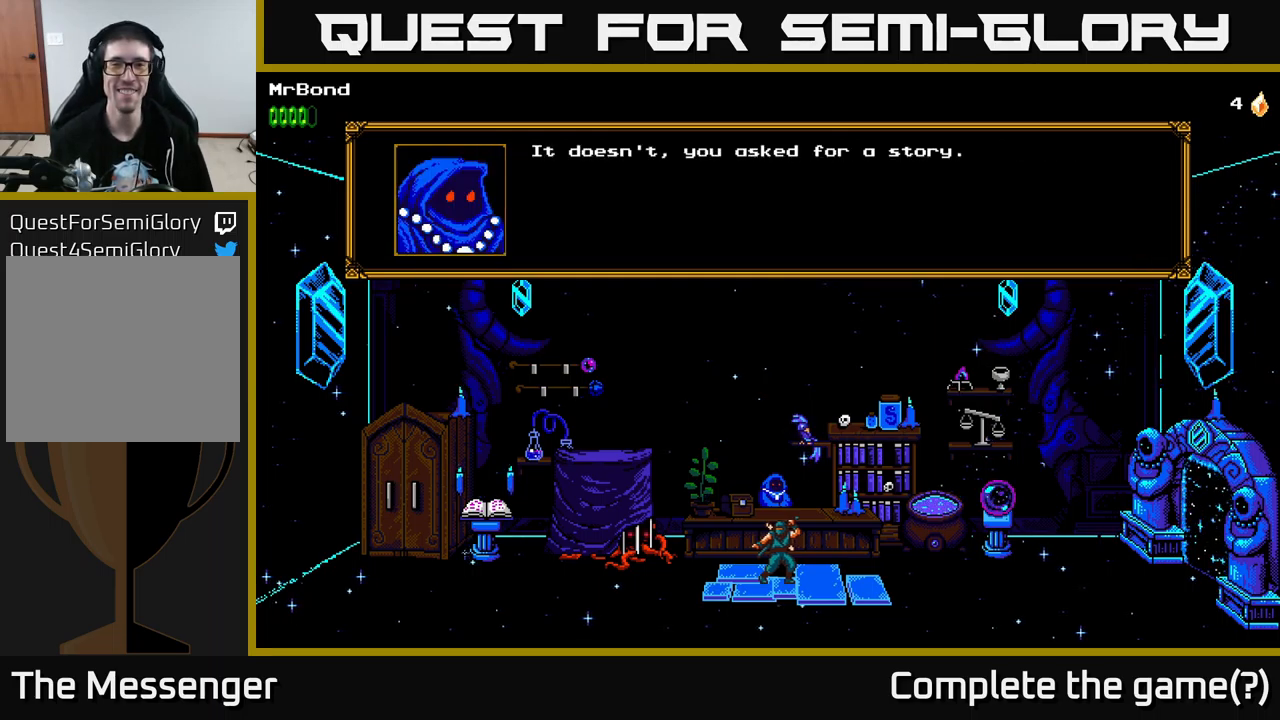
{"buttons": ["A"], "left_stick": "center", "right_stick": "center", "events": [[350, "A", "down"]]}
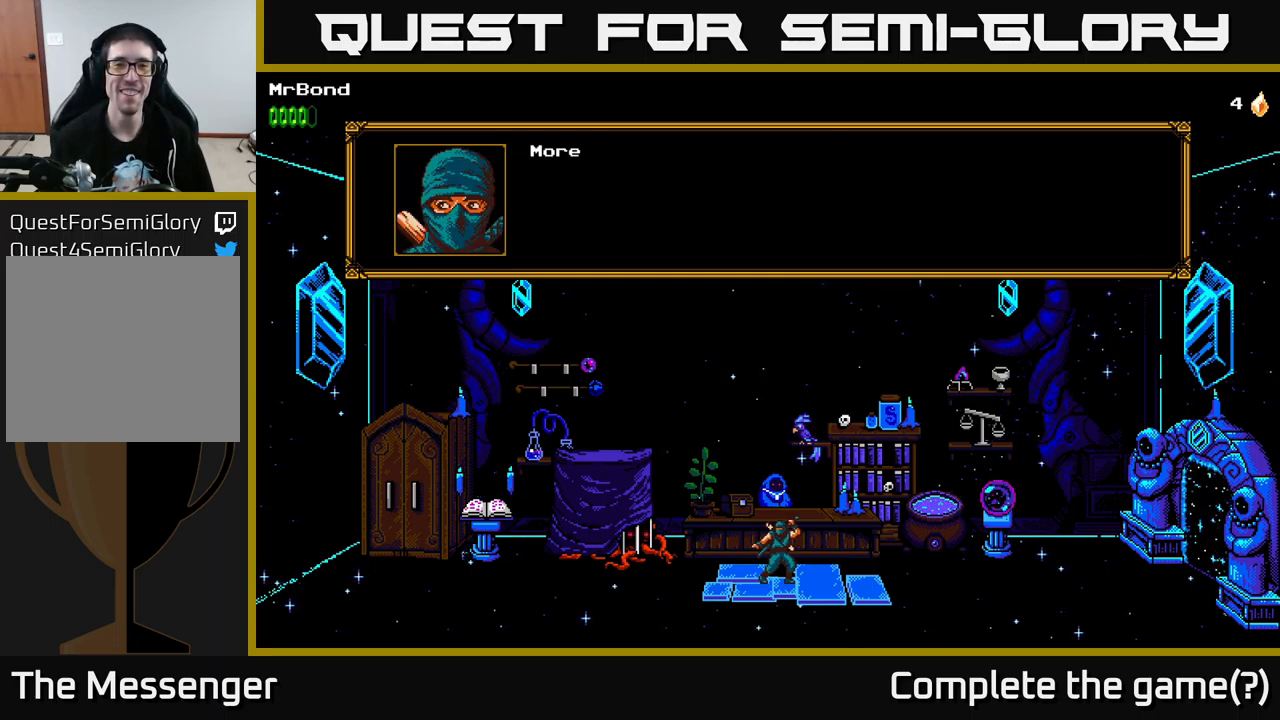
{"buttons": [], "left_stick": "center", "right_stick": "center", "events": [[34, "A", "up"]]}
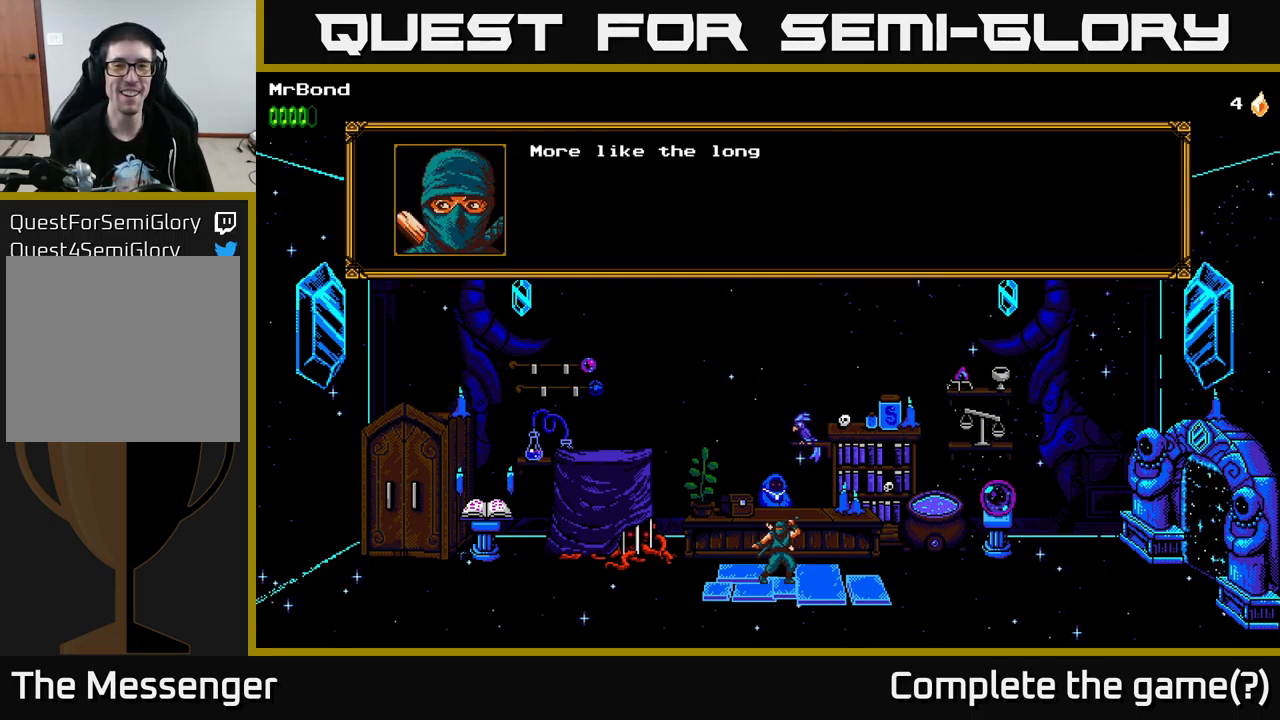
{"buttons": [], "left_stick": "center", "right_stick": "center", "events": [[267, "A", "down"], [450, "A", "up"]]}
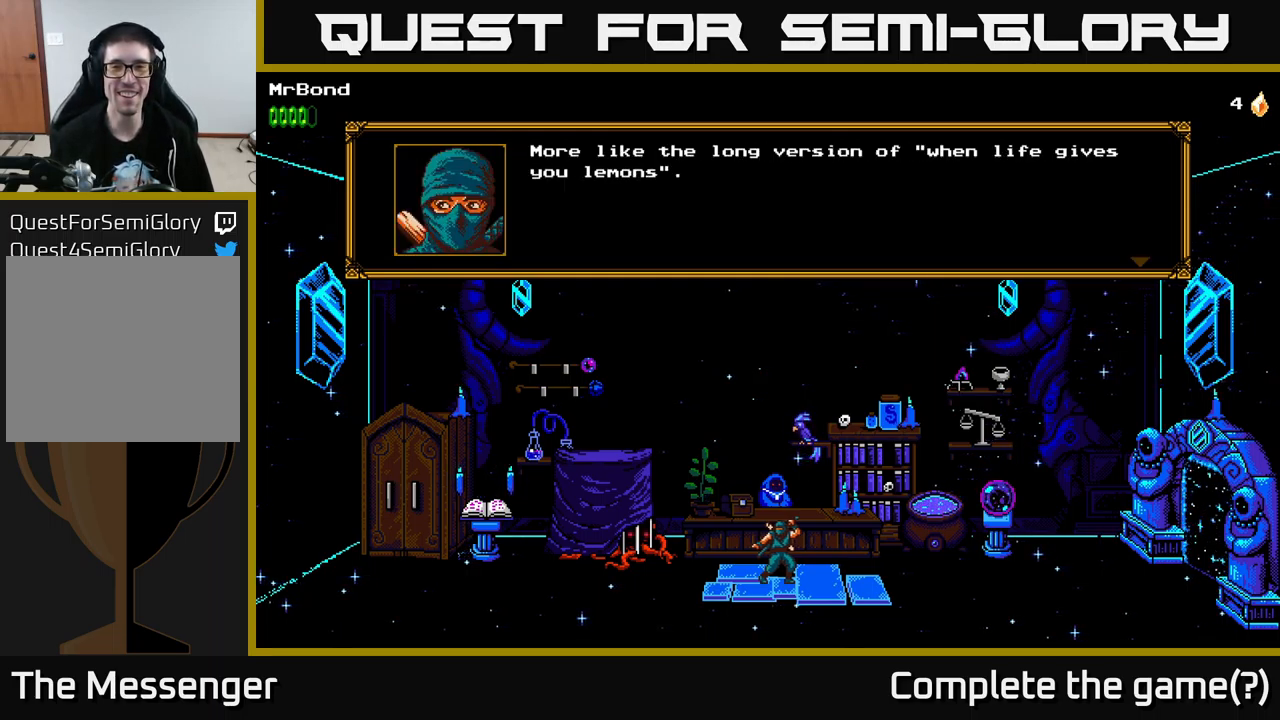
{"buttons": [], "left_stick": "center", "right_stick": "center", "events": []}
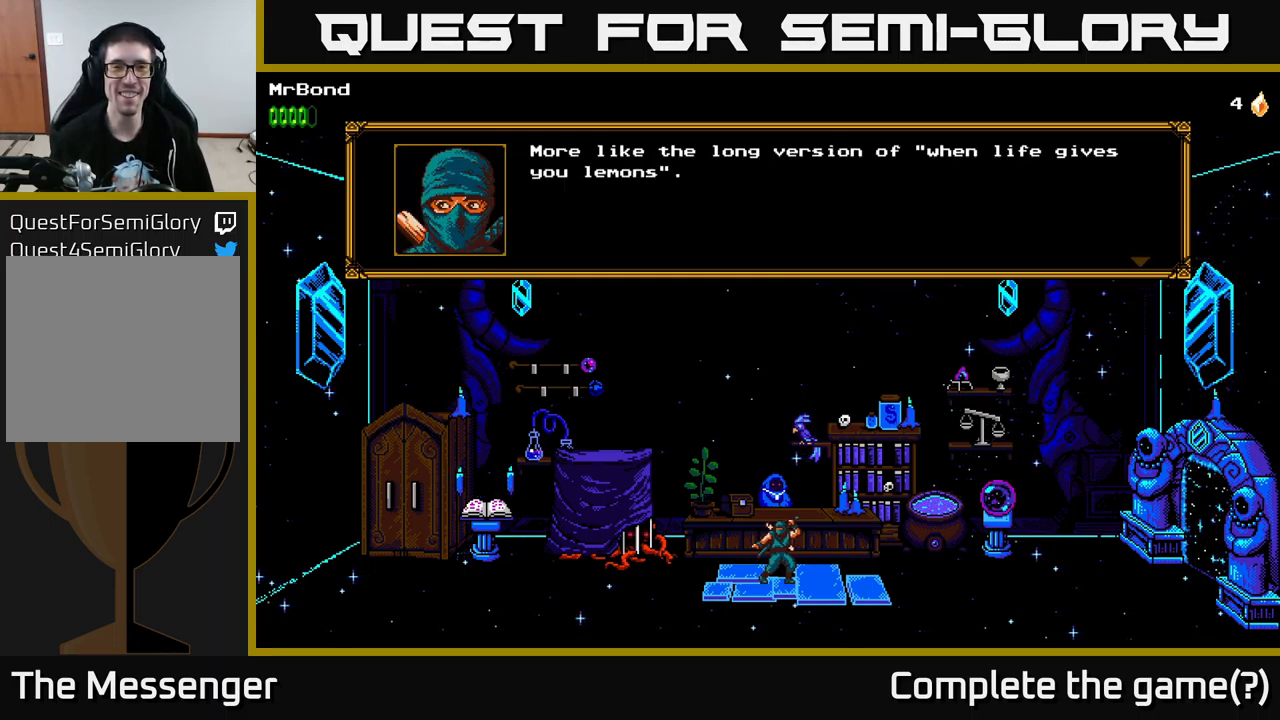
{"buttons": [], "left_stick": "center", "right_stick": "center", "events": [[167, "A", "down"], [417, "A", "up"]]}
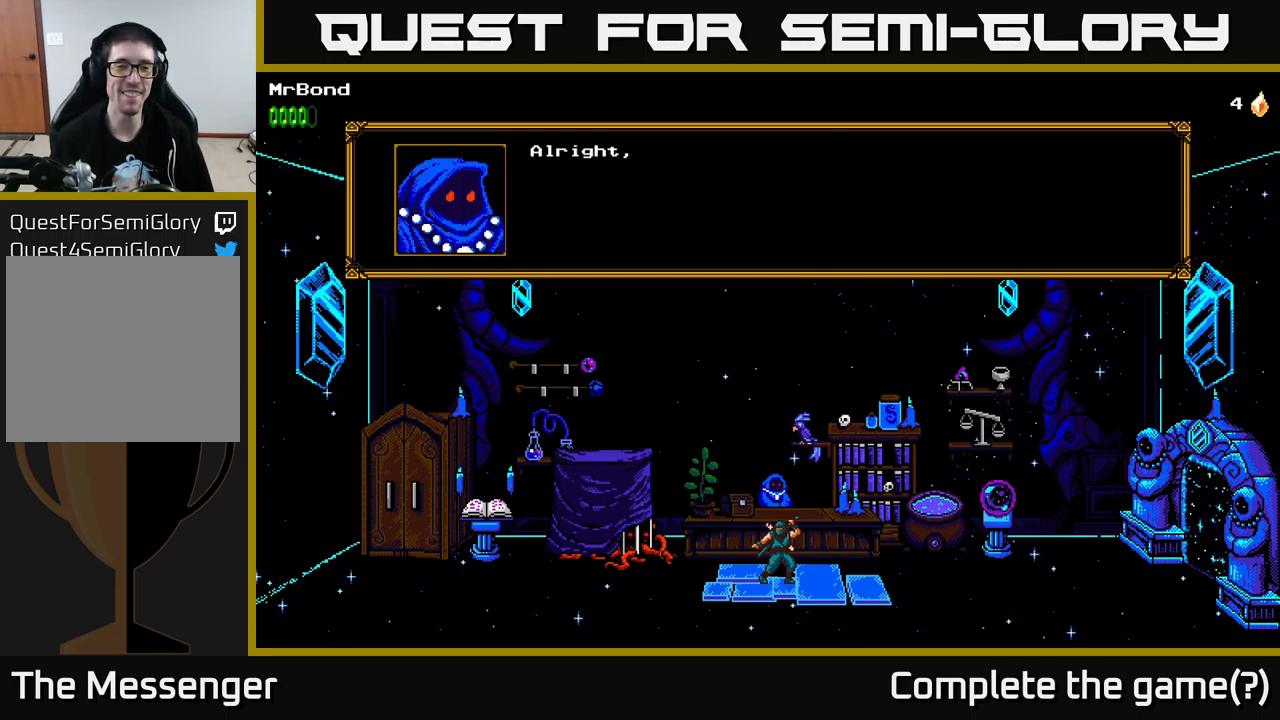
{"buttons": ["A"], "left_stick": "center", "right_stick": "center", "events": [[300, "A", "down"]]}
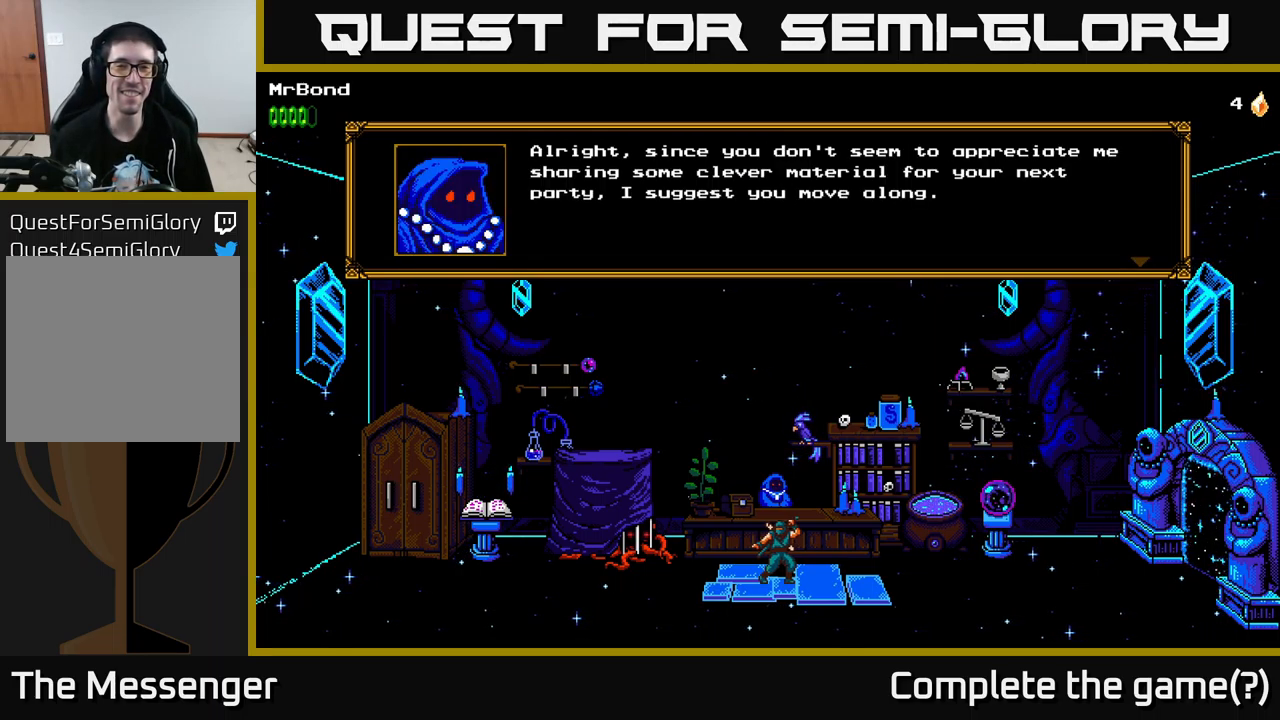
{"buttons": [], "left_stick": "center", "right_stick": "center", "events": [[17, "A", "up"]]}
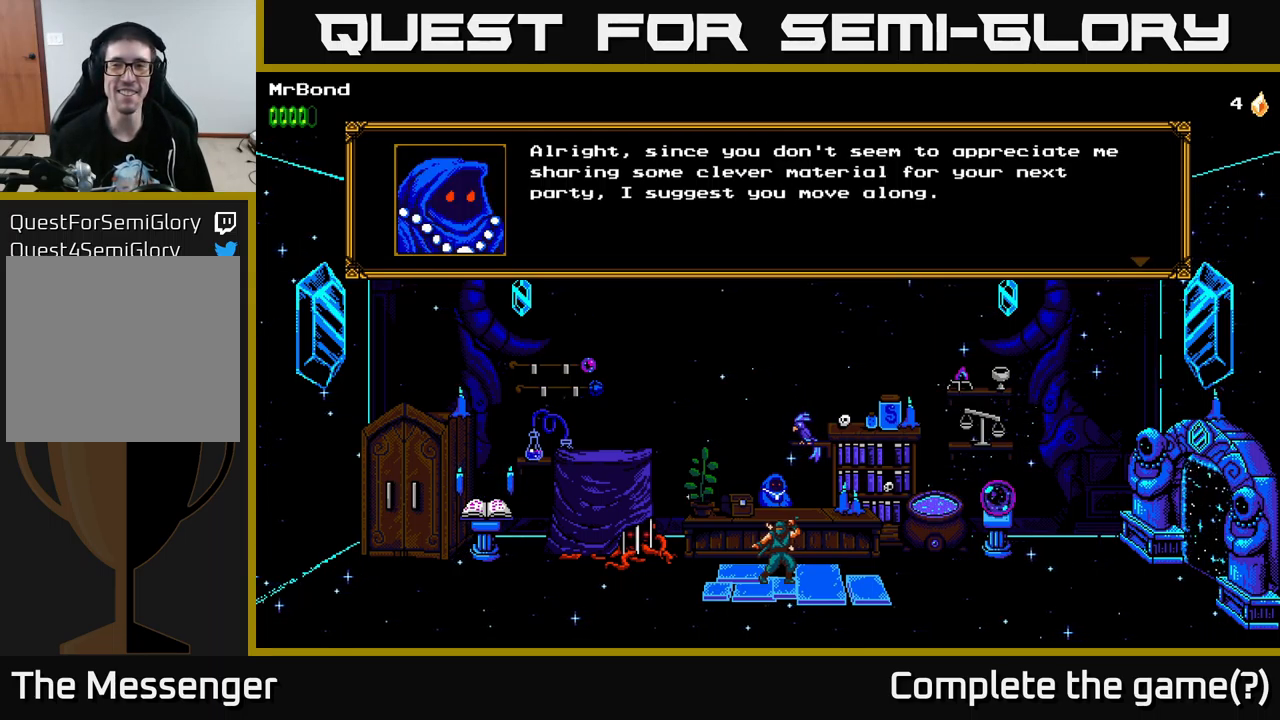
{"buttons": [], "left_stick": "center", "right_stick": "center", "events": []}
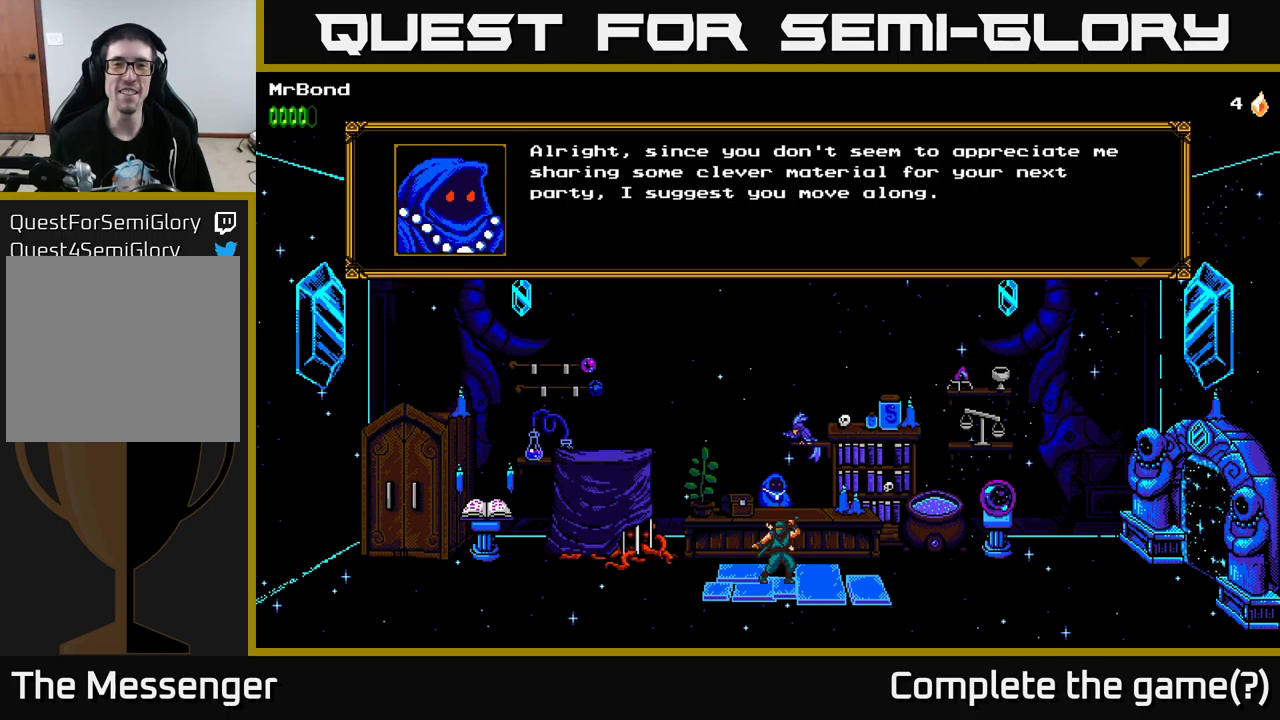
{"buttons": [], "left_stick": "center", "right_stick": "center", "events": []}
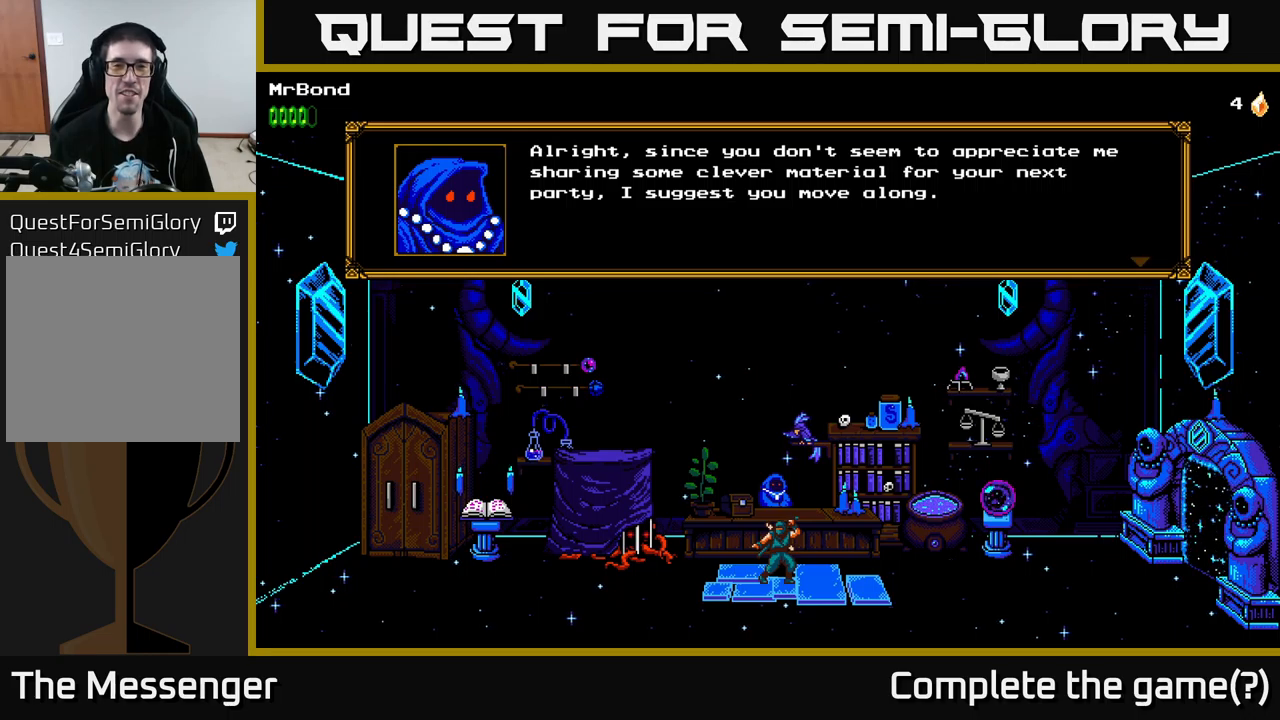
{"buttons": [], "left_stick": "center", "right_stick": "center", "events": []}
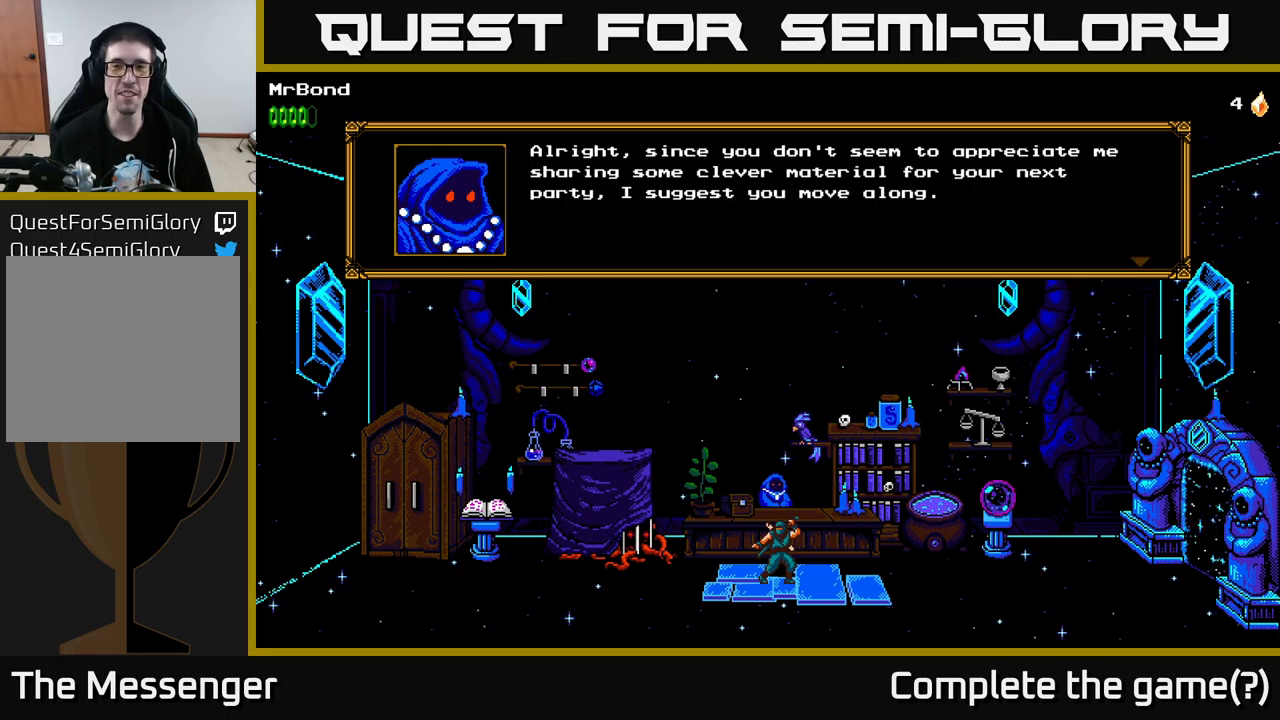
{"buttons": [], "left_stick": "center", "right_stick": "center", "events": []}
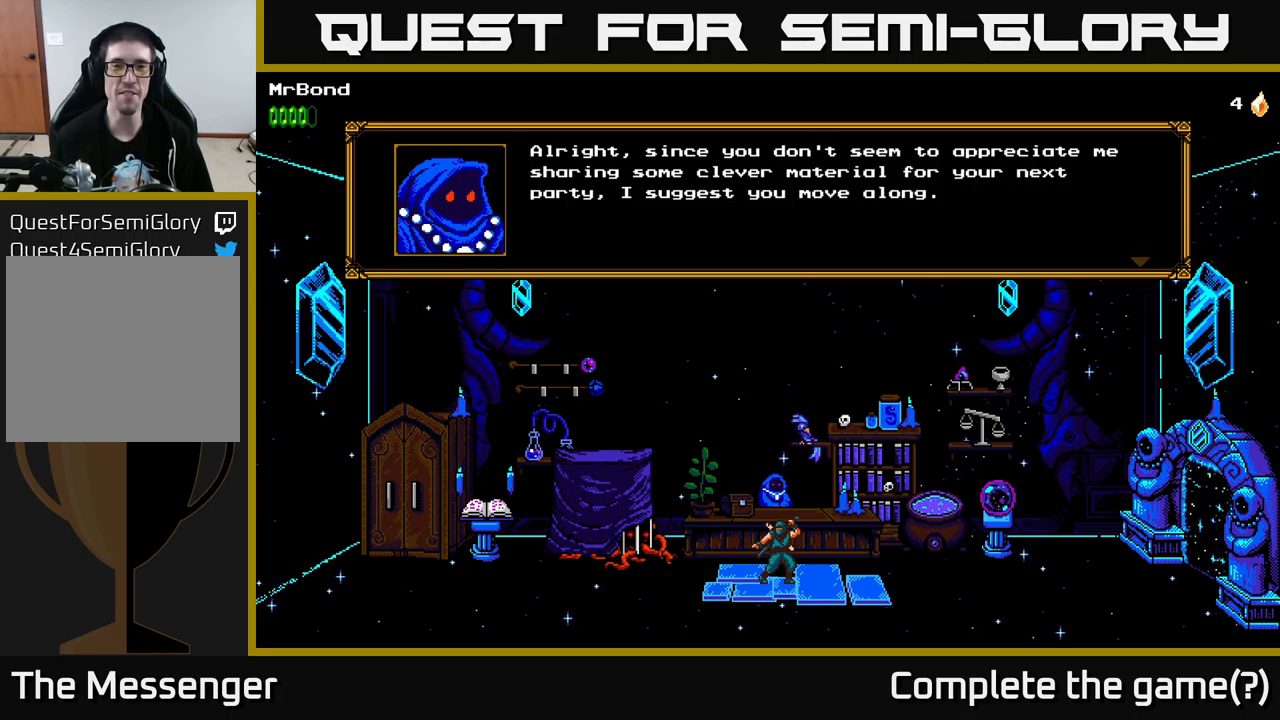
{"buttons": [], "left_stick": "center", "right_stick": "center", "events": []}
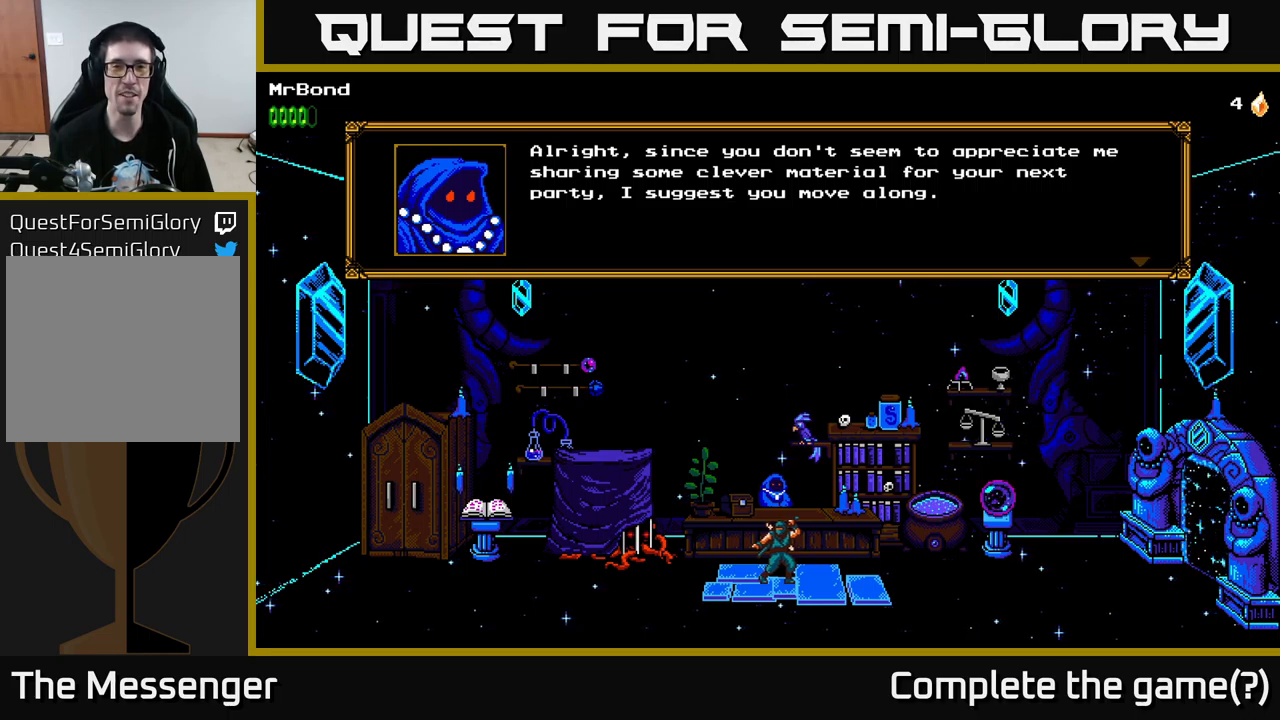
{"buttons": [], "left_stick": "center", "right_stick": "center", "events": [[17, "A", "down"], [217, "A", "up"]]}
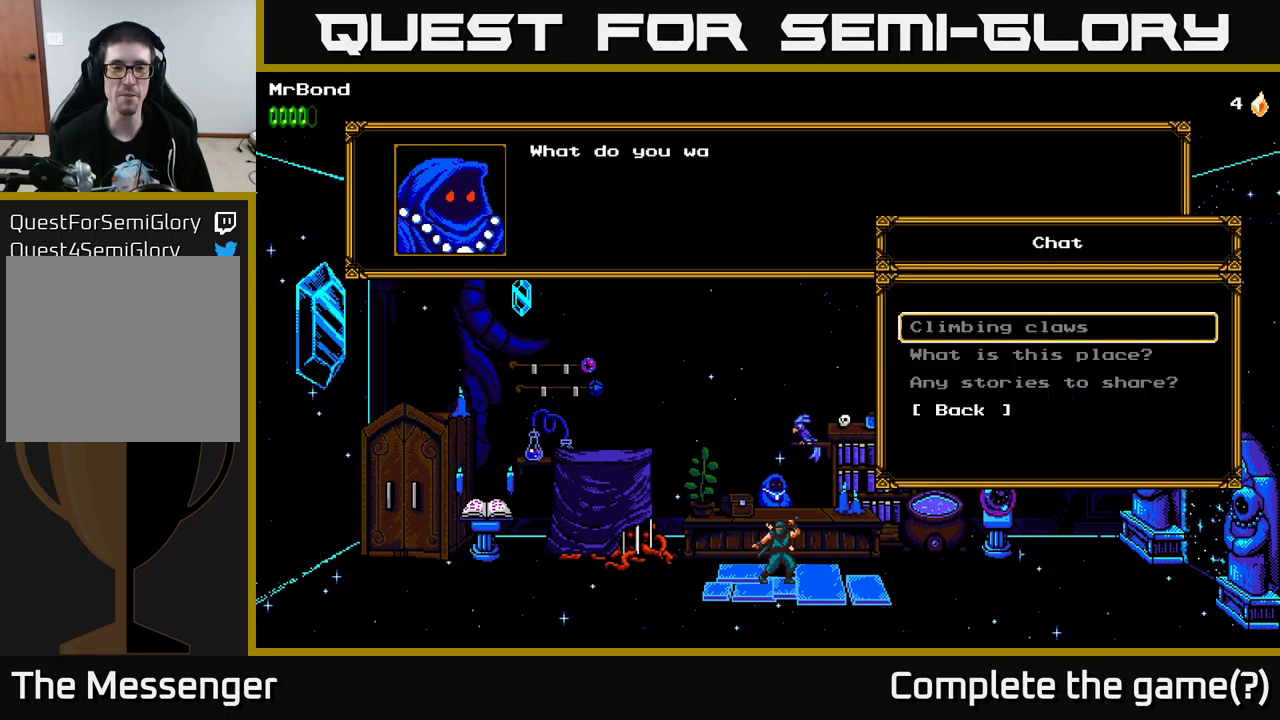
{"buttons": [], "left_stick": "center", "right_stick": "center", "events": []}
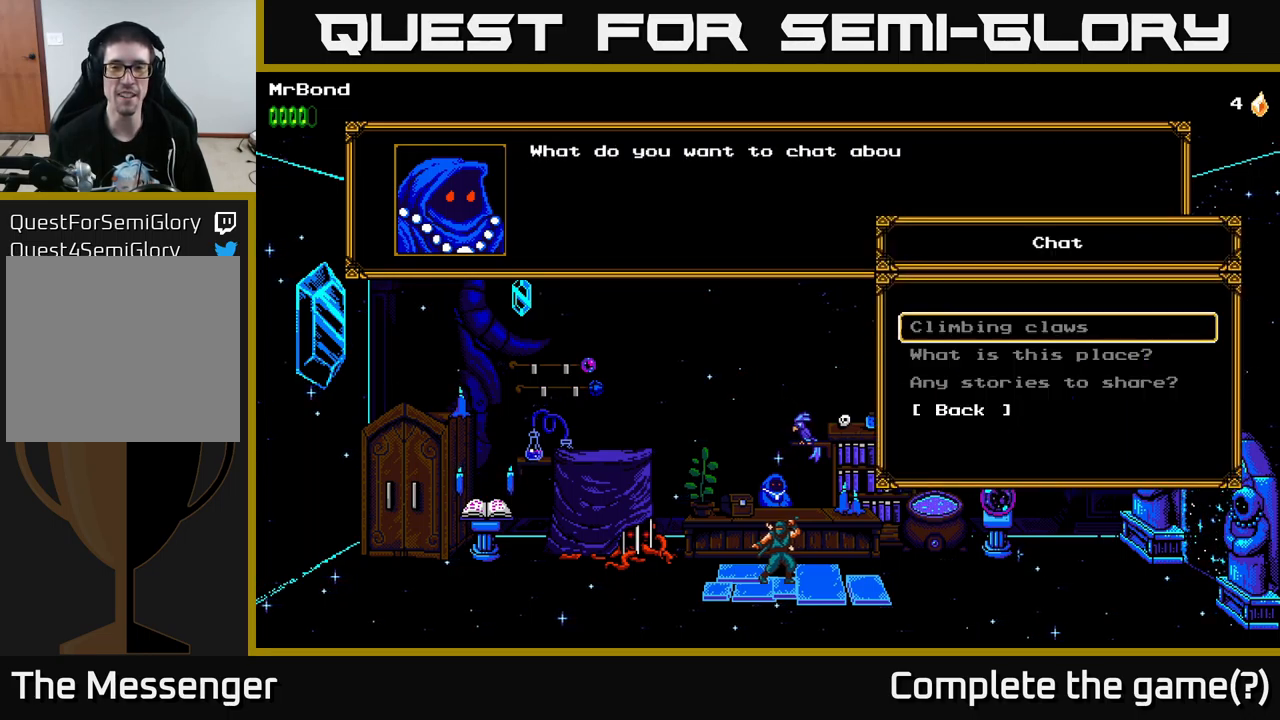
{"buttons": ["DPAD_DOWN"], "left_stick": "center", "right_stick": "center", "events": [[217, "DPAD_DOWN", "down"], [300, "DPAD_DOWN", "up"], [417, "DPAD_DOWN", "down"]]}
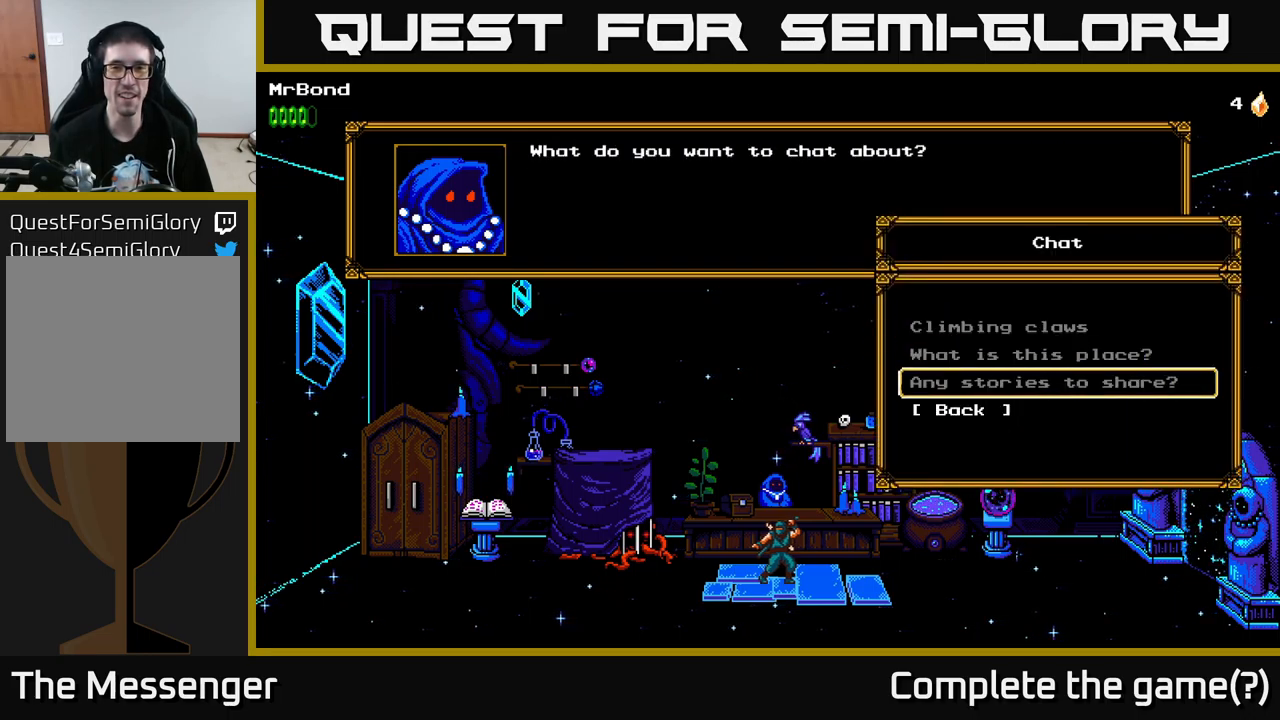
{"buttons": [], "left_stick": "center", "right_stick": "center", "events": [[33, "DPAD_DOWN", "up"], [150, "DPAD_DOWN", "down"], [233, "DPAD_DOWN", "up"], [317, "A", "down"], [483, "A", "up"]]}
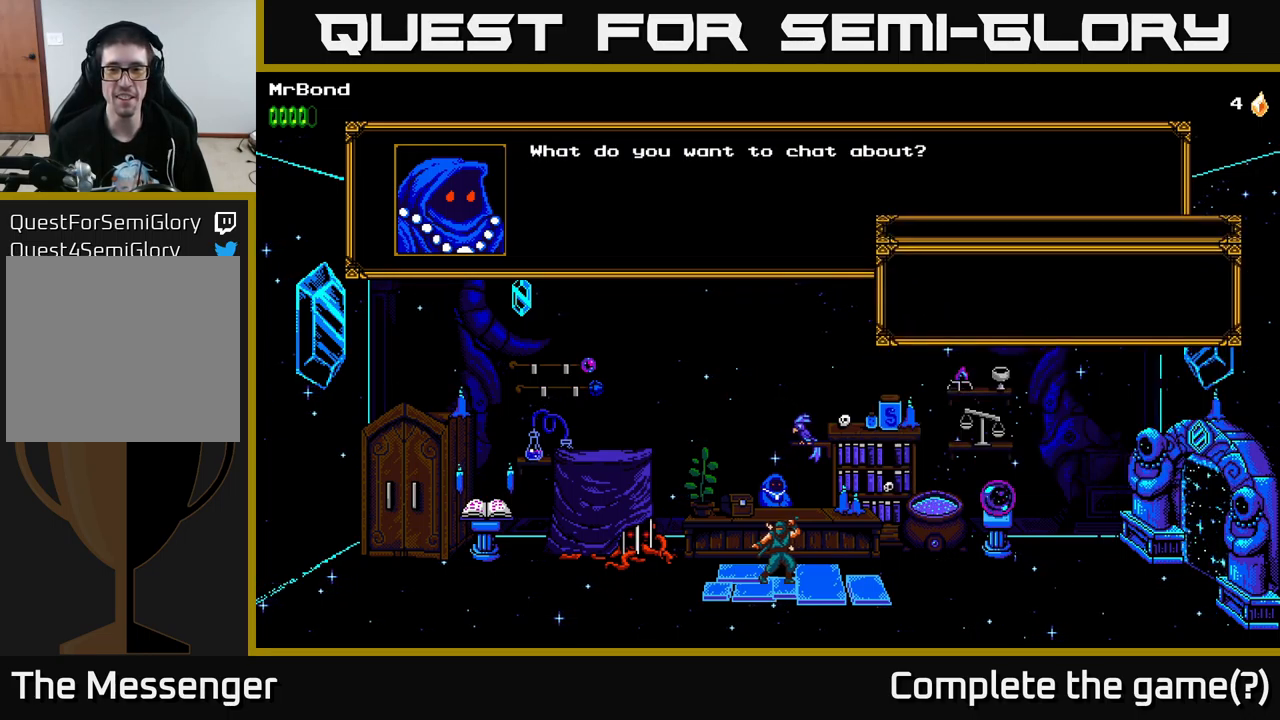
{"buttons": [], "left_stick": "center", "right_stick": "center", "events": []}
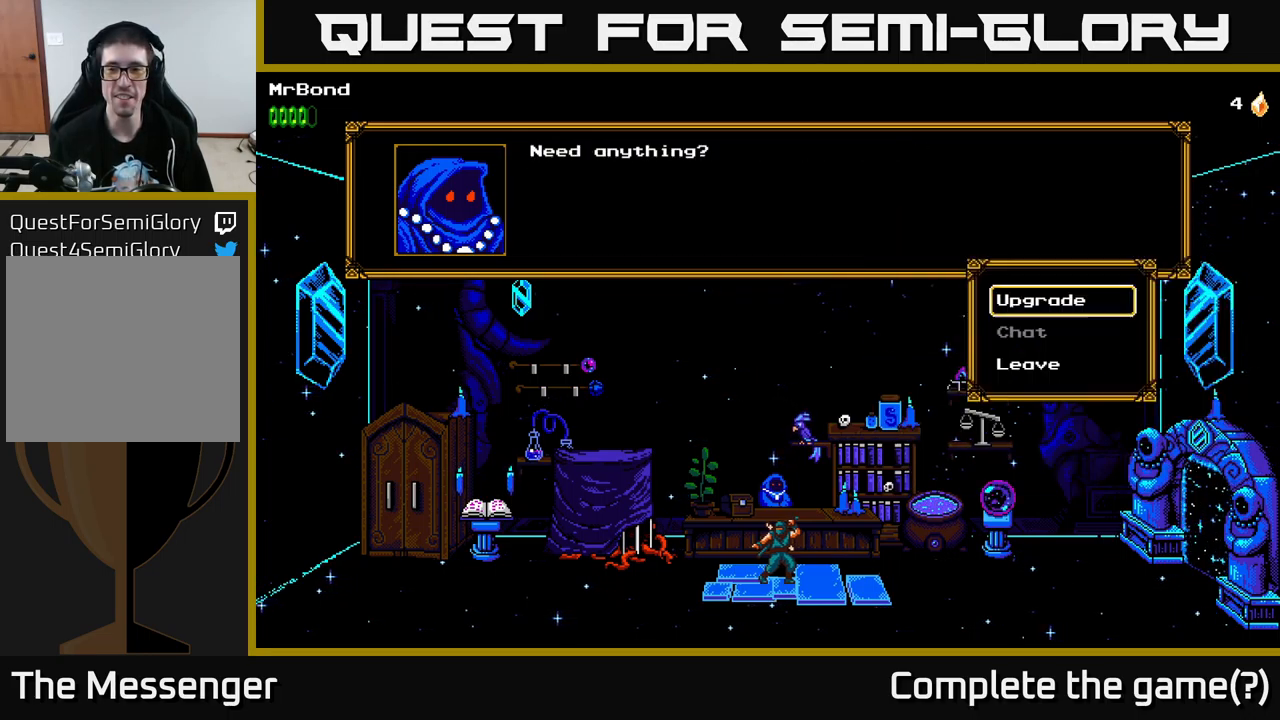
{"buttons": [], "left_stick": "center", "right_stick": "center", "events": [[100, "A", "down"], [284, "A", "up"]]}
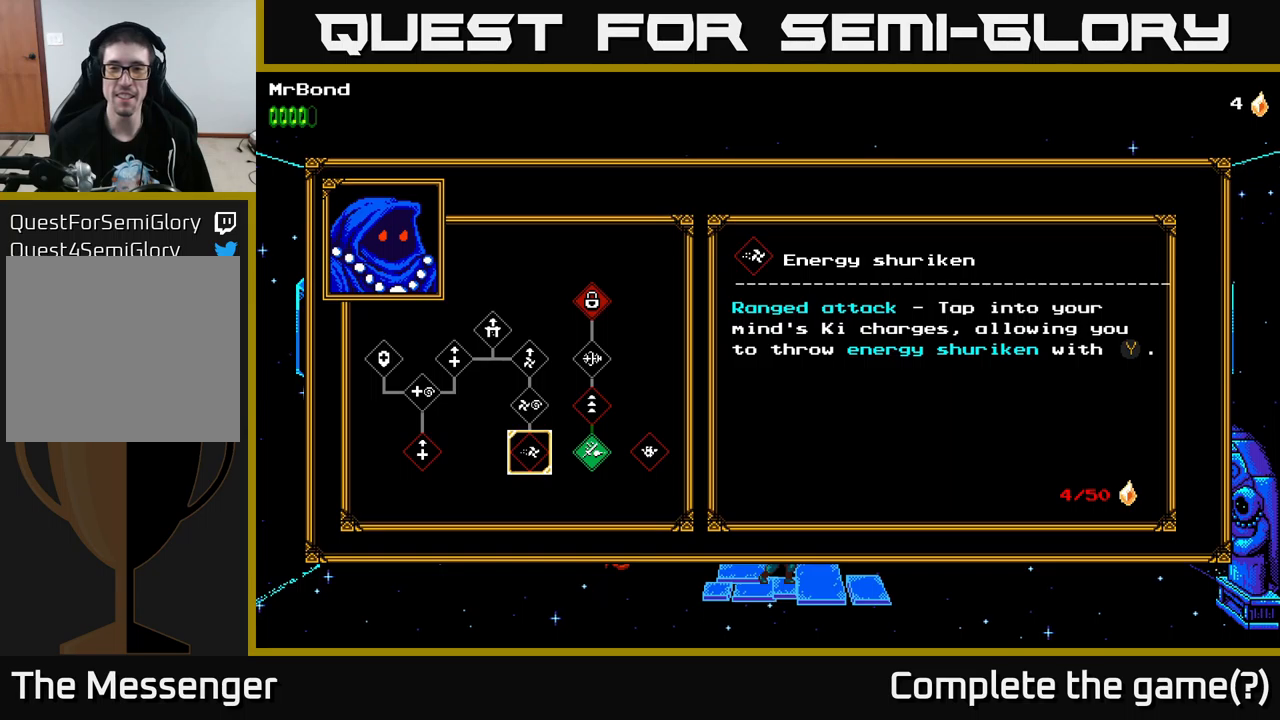
{"buttons": [], "left_stick": "center", "right_stick": "center", "events": [[317, "B", "down"], [467, "B", "up"]]}
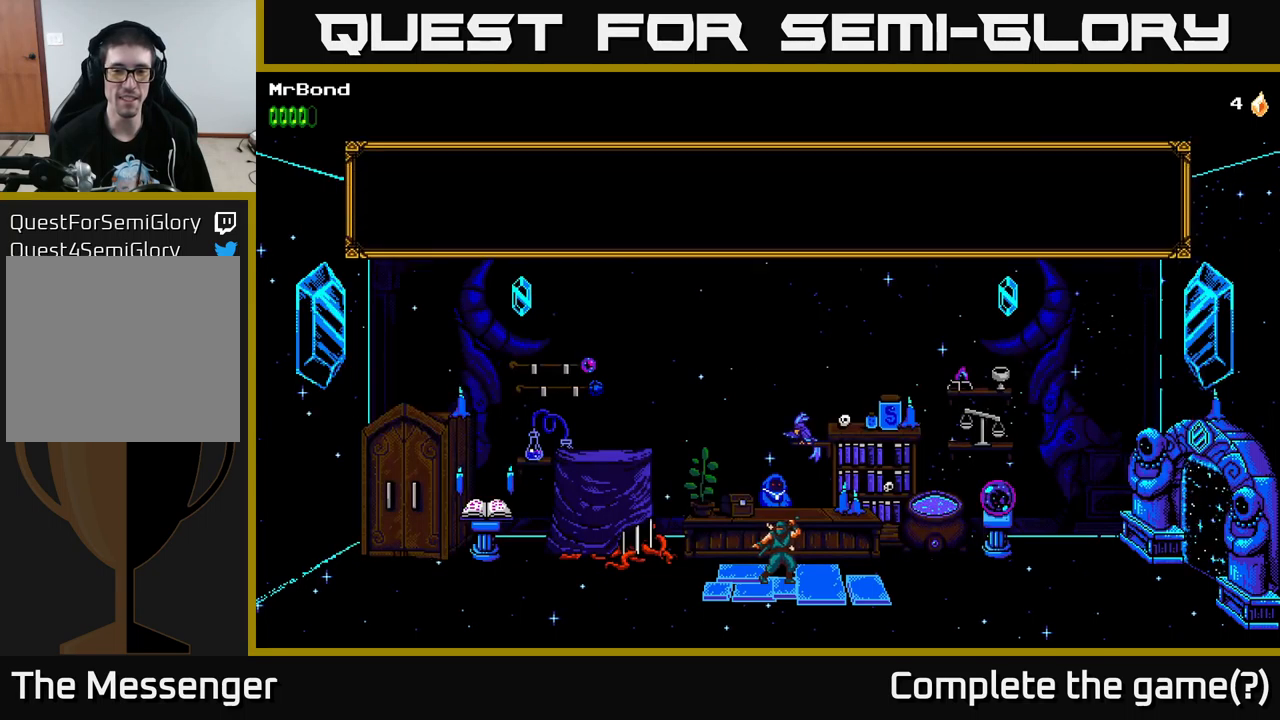
{"buttons": ["DPAD_LEFT"], "left_stick": "center", "right_stick": "center", "events": [[400, "DPAD_LEFT", "down"]]}